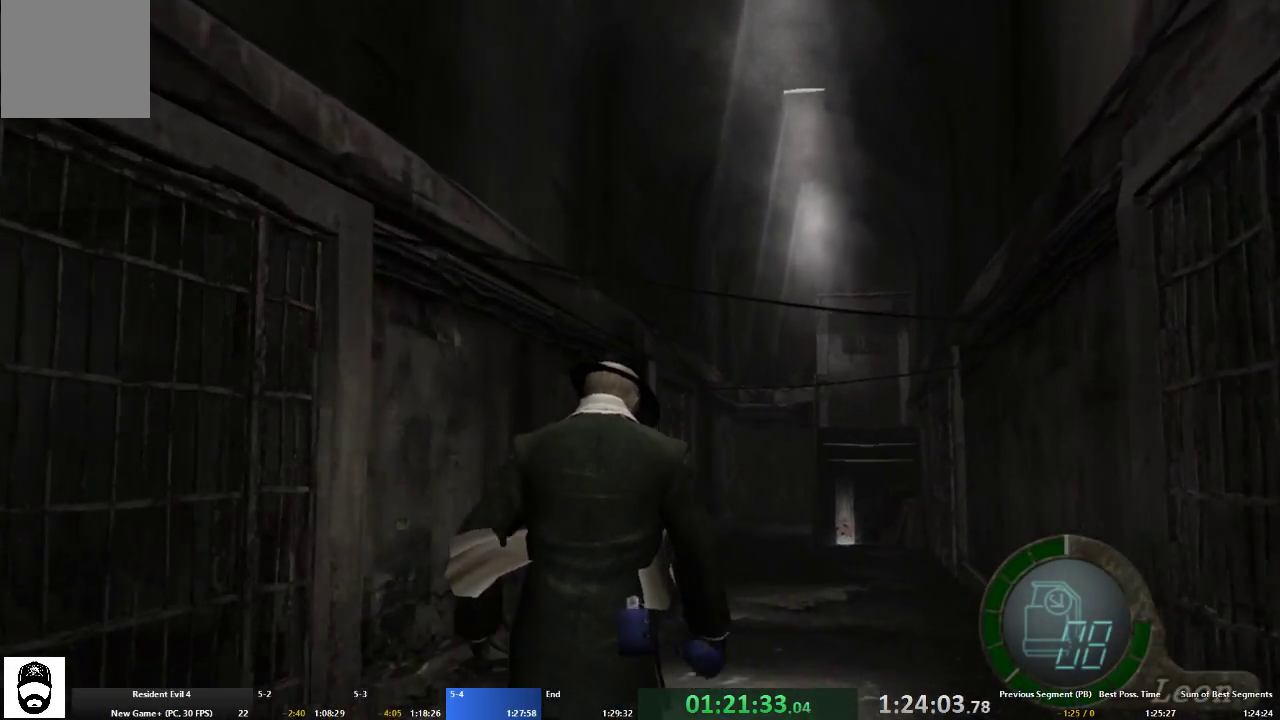
Gameplay with a controller (Xbox layout); each line is a JSON object with the inputs held at the frame after it. "events" lists button and stick changes between this image and that frame as [ms after this image, input, new state], when the widget could be followed in between. Not read: L3 R3.
{"buttons": ["A"], "left_stick": "up", "right_stick": "center", "events": []}
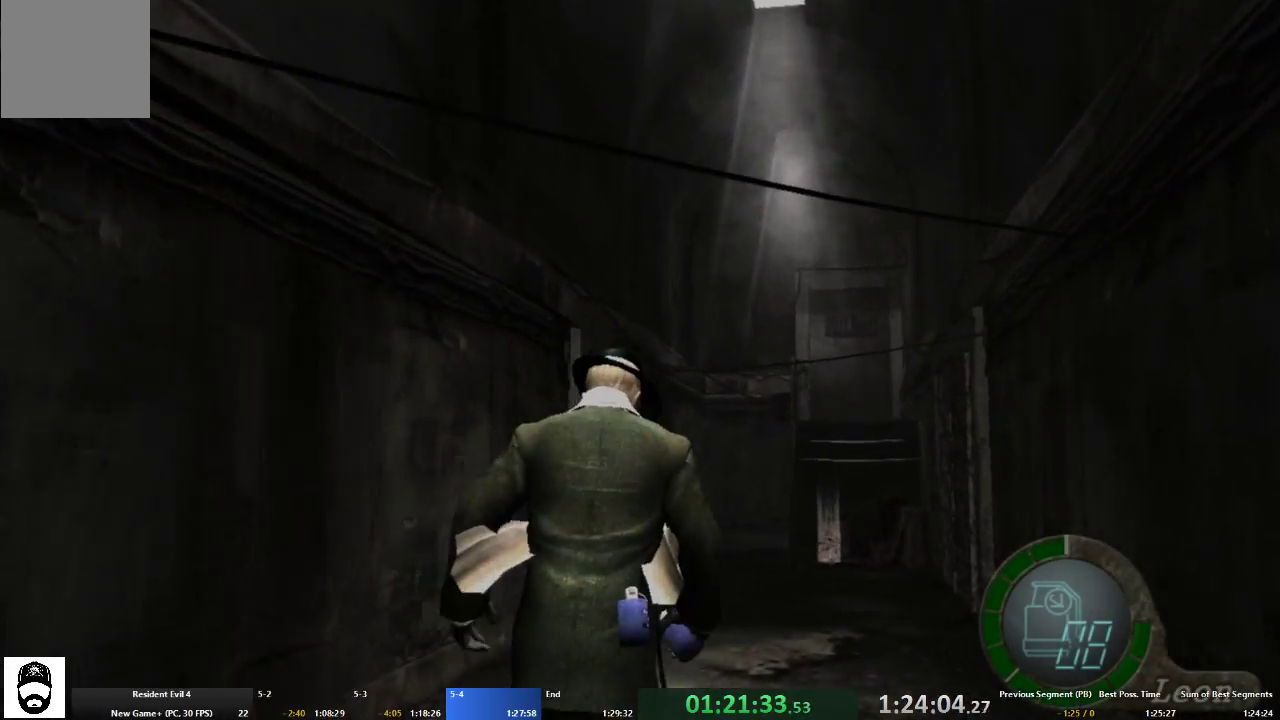
{"buttons": ["A"], "left_stick": "up", "right_stick": "left", "events": [[400, "right_stick", "left"]]}
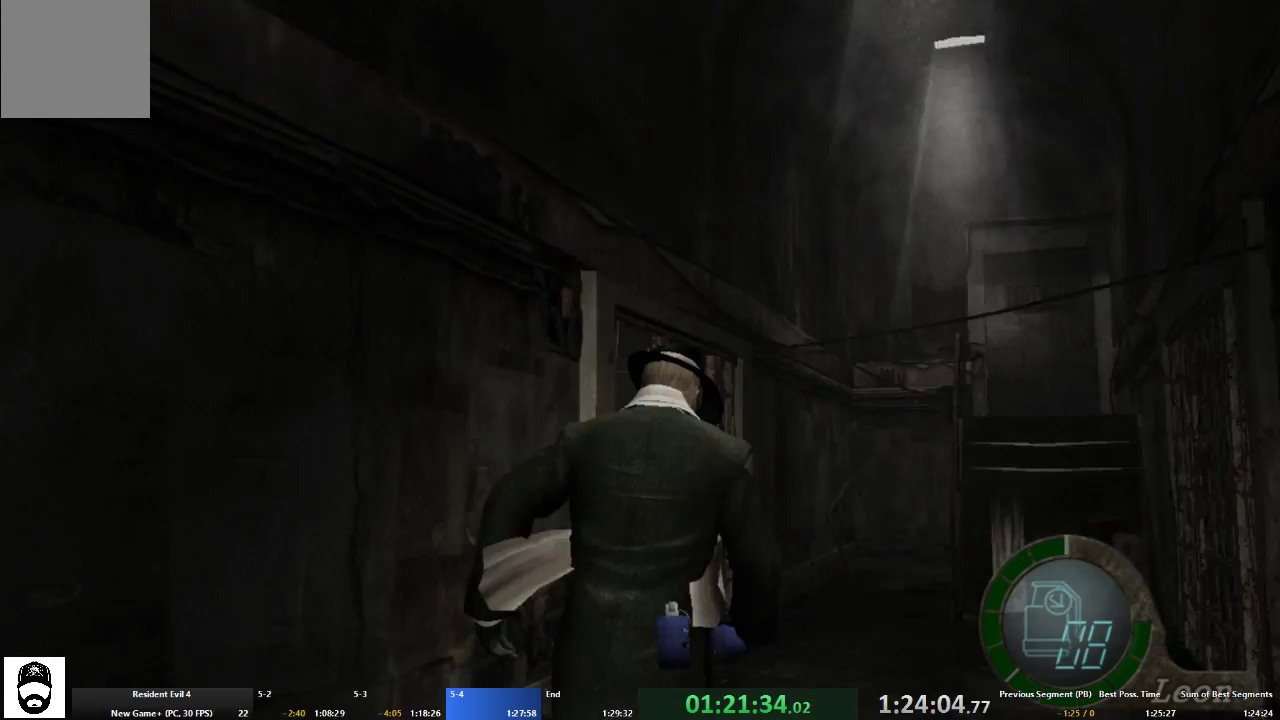
{"buttons": ["A"], "left_stick": "up", "right_stick": "center", "events": [[400, "right_stick", "center"]]}
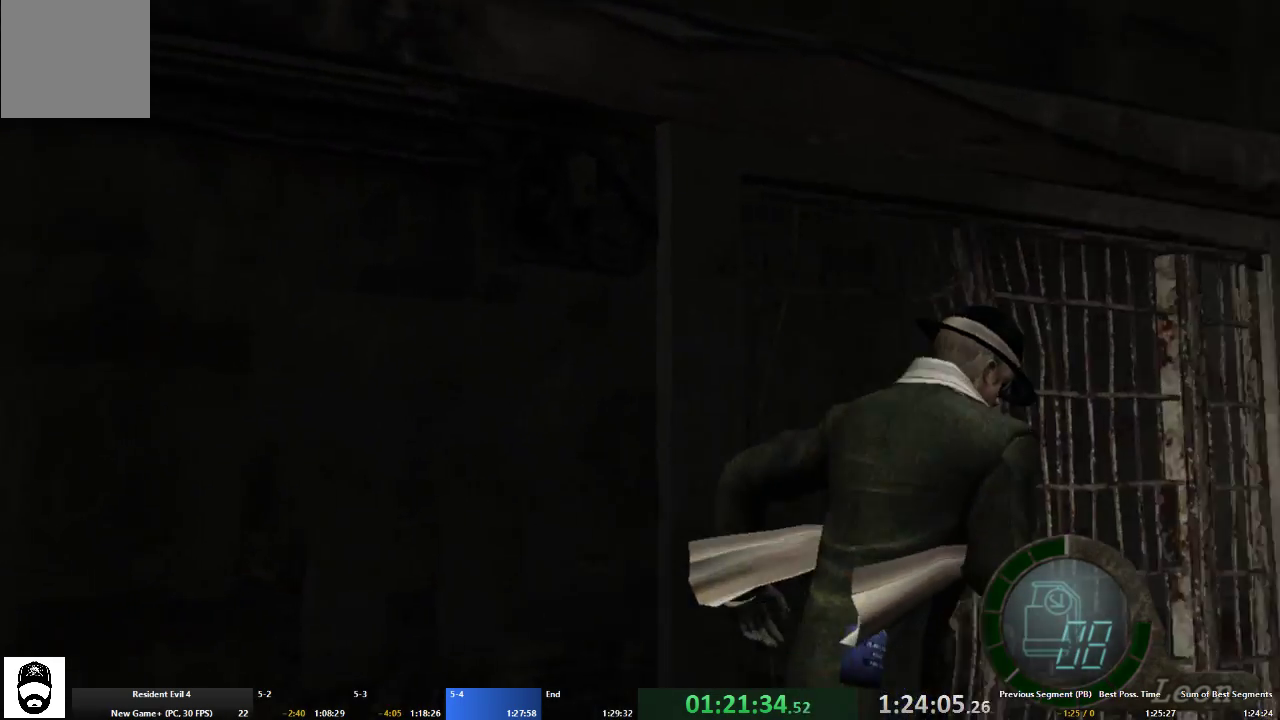
{"buttons": ["A"], "left_stick": "up", "right_stick": "center", "events": []}
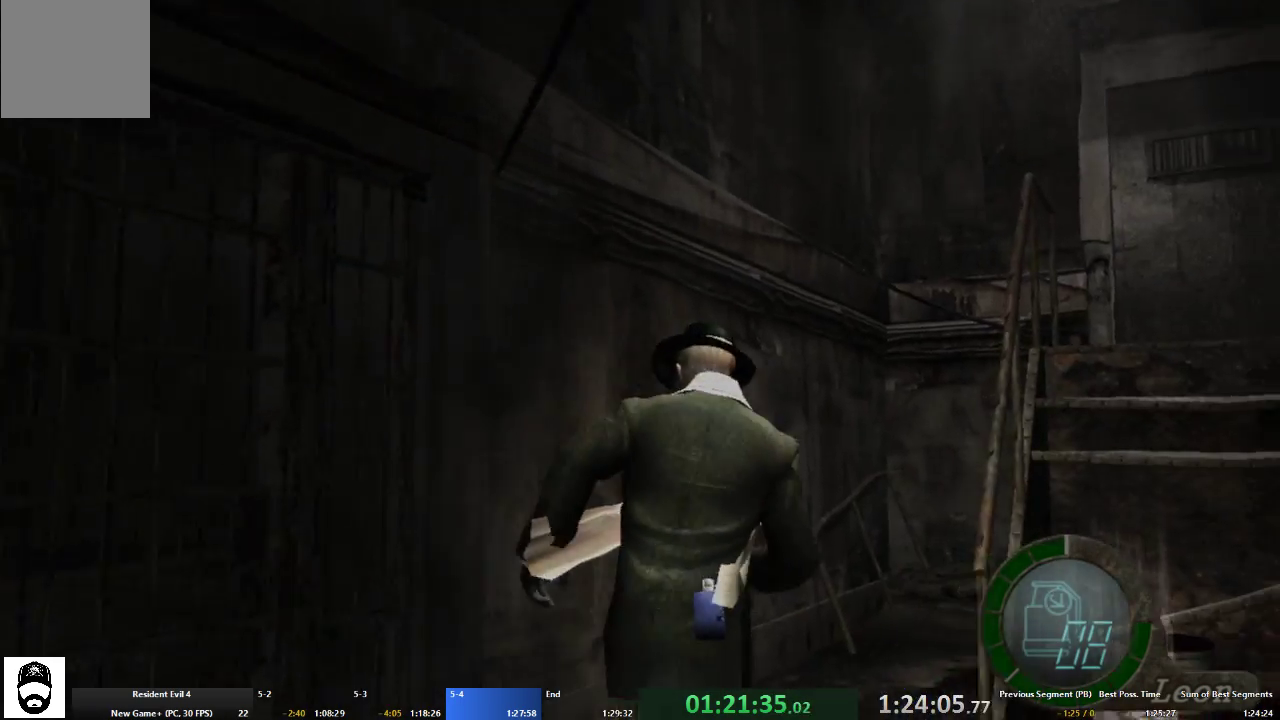
{"buttons": ["A"], "left_stick": "up", "right_stick": "center", "events": [[333, "left_stick", "up-right"], [500, "left_stick", "up"]]}
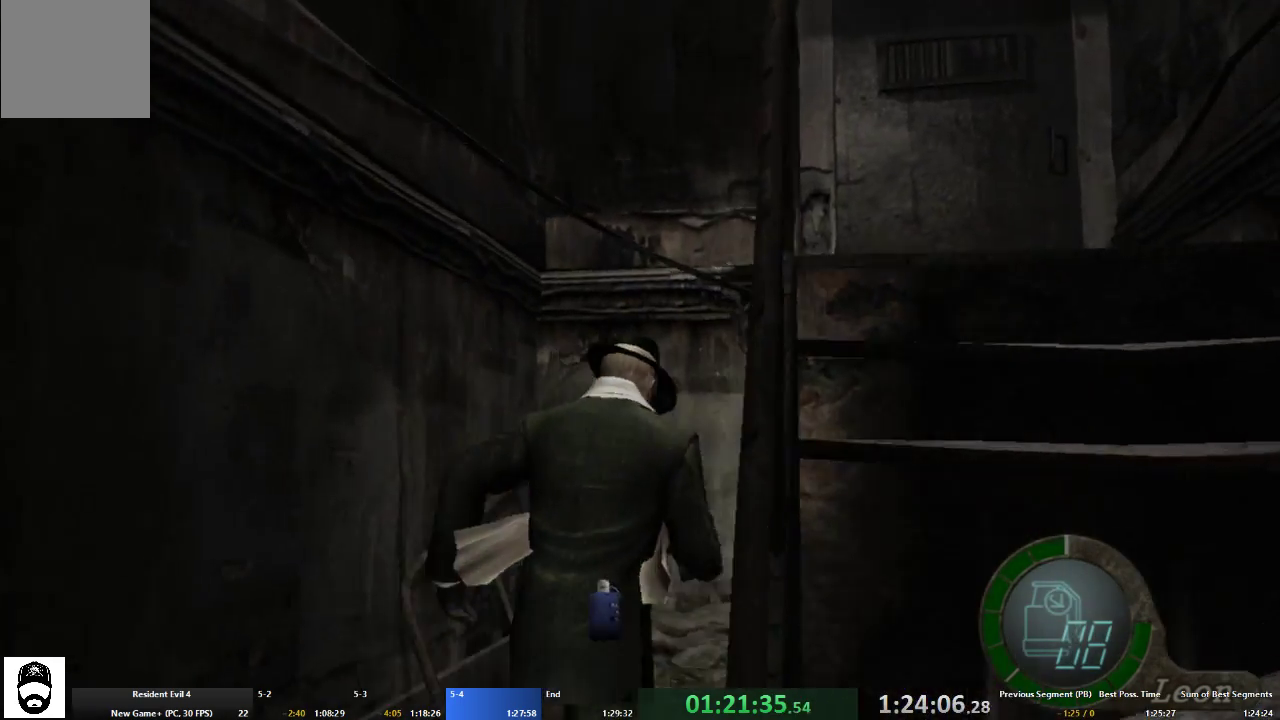
{"buttons": ["A"], "left_stick": "up-right", "right_stick": "center", "events": [[267, "left_stick", "up-right"]]}
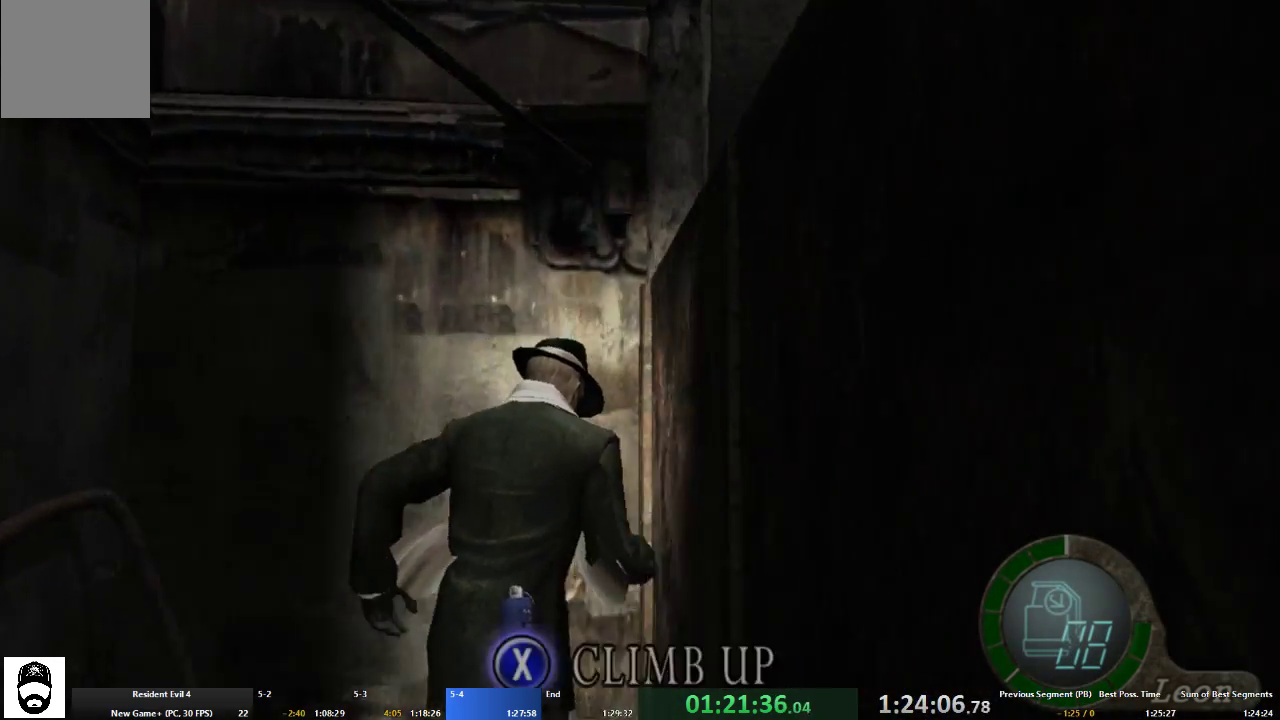
{"buttons": ["A"], "left_stick": "up-right", "right_stick": "center", "events": [[67, "X", "down"], [167, "X", "up"], [233, "X", "down"], [333, "X", "up"], [400, "X", "down"], [433, "X", "up"]]}
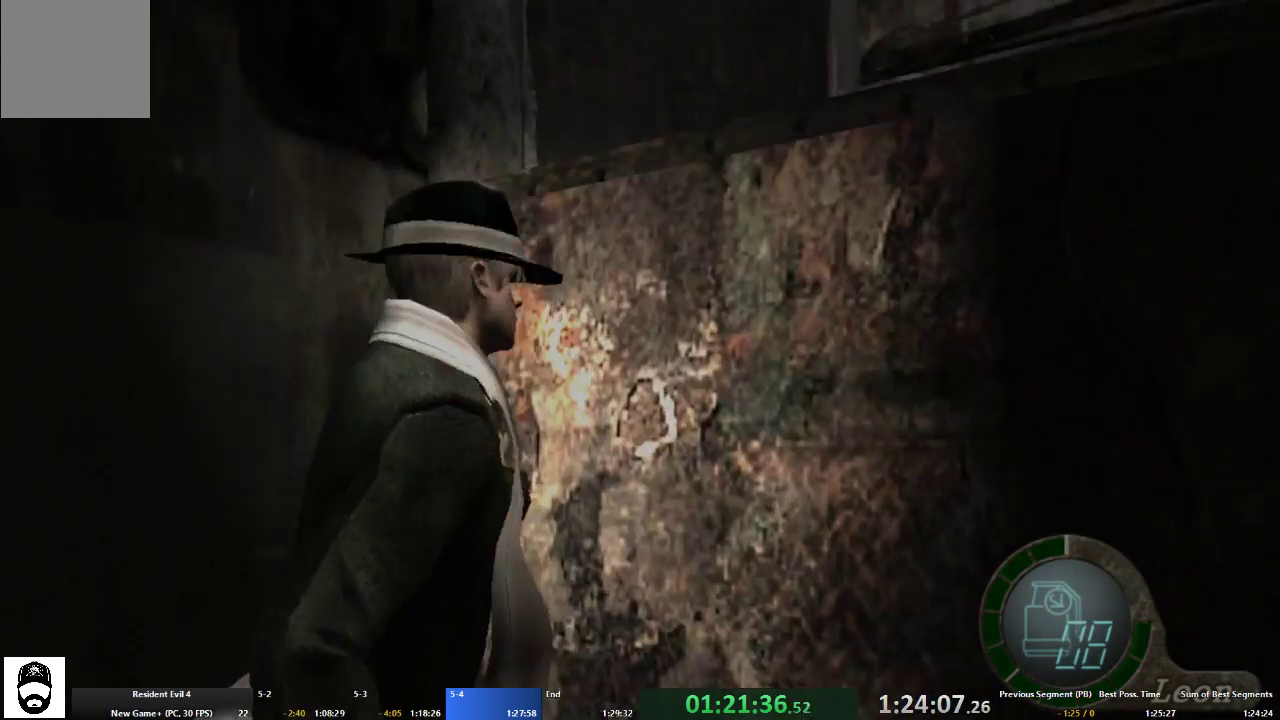
{"buttons": ["X"], "left_stick": "left", "right_stick": "center", "events": [[33, "X", "down"], [67, "X", "up"], [67, "left_stick", "up"], [167, "X", "down"], [267, "A", "up"], [267, "X", "up"], [267, "left_stick", "center"], [367, "X", "down"], [433, "X", "up"], [433, "left_stick", "left"], [500, "X", "down"]]}
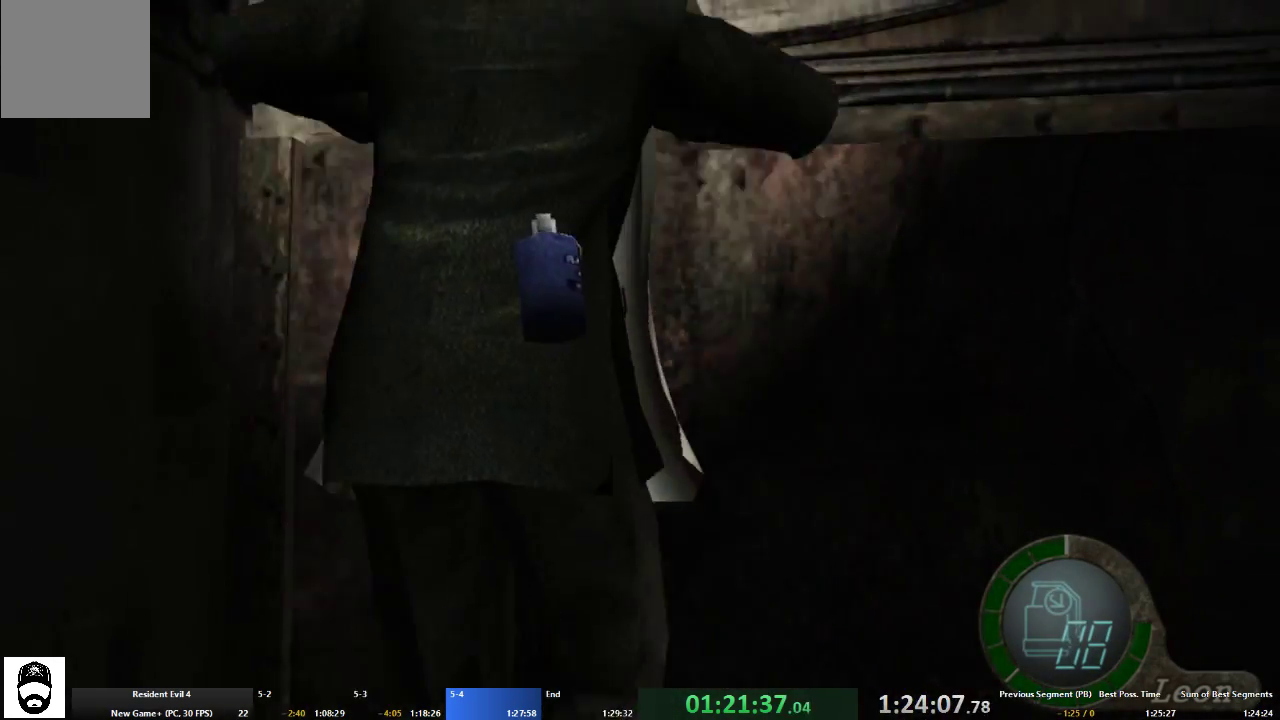
{"buttons": ["X"], "left_stick": "left", "right_stick": "center", "events": [[100, "X", "up"], [167, "X", "down"], [233, "X", "up"], [333, "X", "down"], [433, "X", "up"], [500, "X", "down"]]}
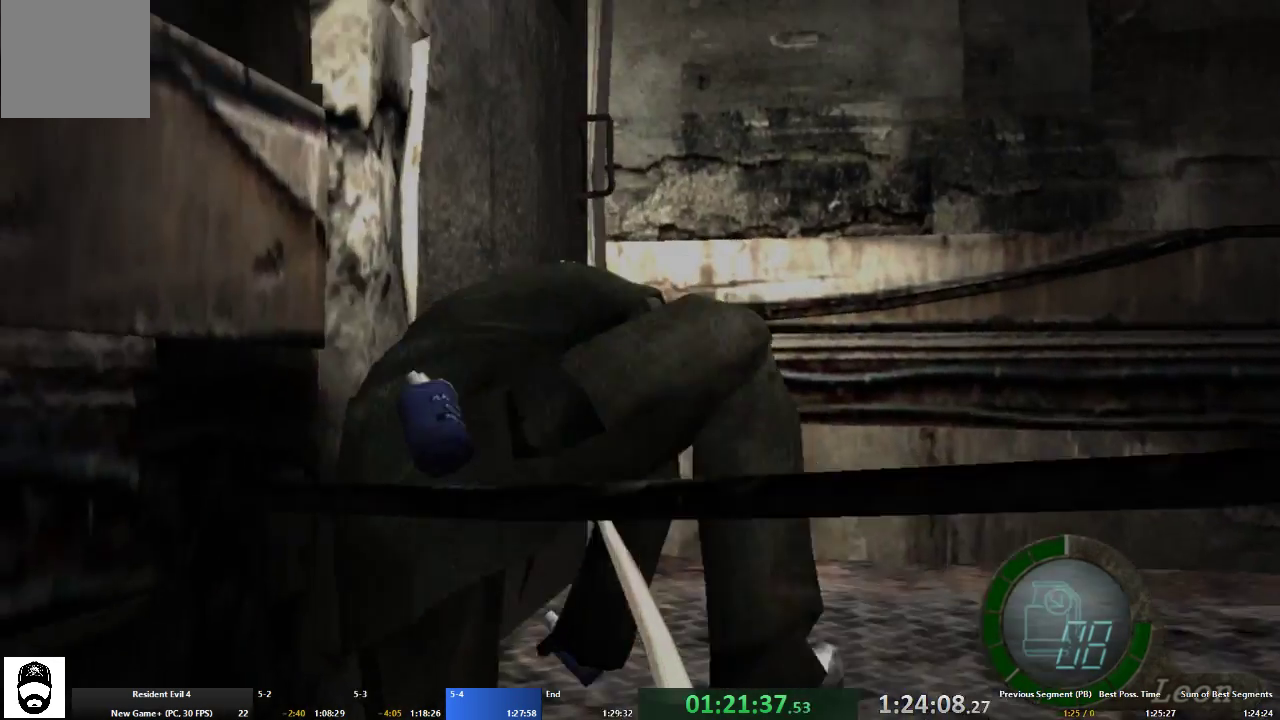
{"buttons": ["X"], "left_stick": "left", "right_stick": "center", "events": [[67, "X", "up"], [167, "X", "down"], [233, "X", "up"], [333, "X", "down"], [400, "X", "up"], [467, "X", "down"]]}
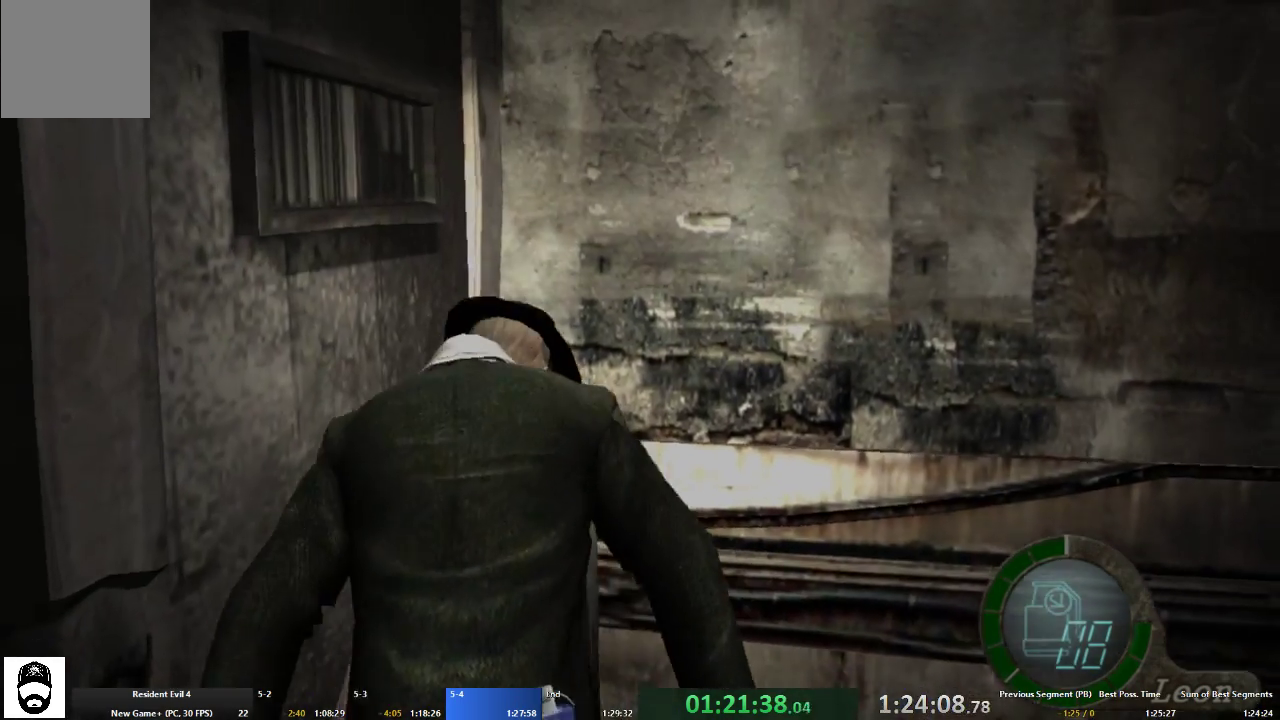
{"buttons": ["X"], "left_stick": "left", "right_stick": "center", "events": [[67, "X", "up"], [133, "X", "down"], [233, "X", "up"], [300, "X", "down"], [367, "X", "up"], [433, "X", "down"]]}
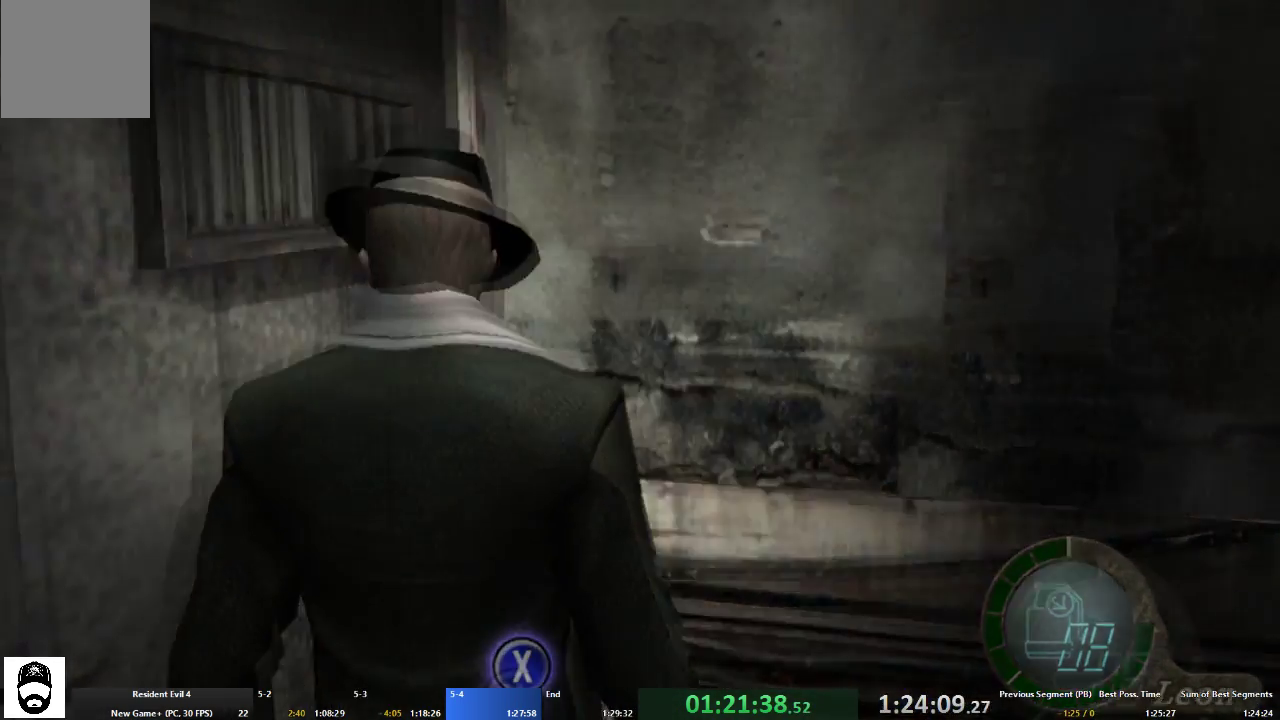
{"buttons": [], "left_stick": "left", "right_stick": "center", "events": [[33, "X", "up"], [67, "X", "down"], [100, "left_stick", "center"], [133, "X", "up"], [200, "X", "down"], [267, "X", "up"], [333, "left_stick", "left"]]}
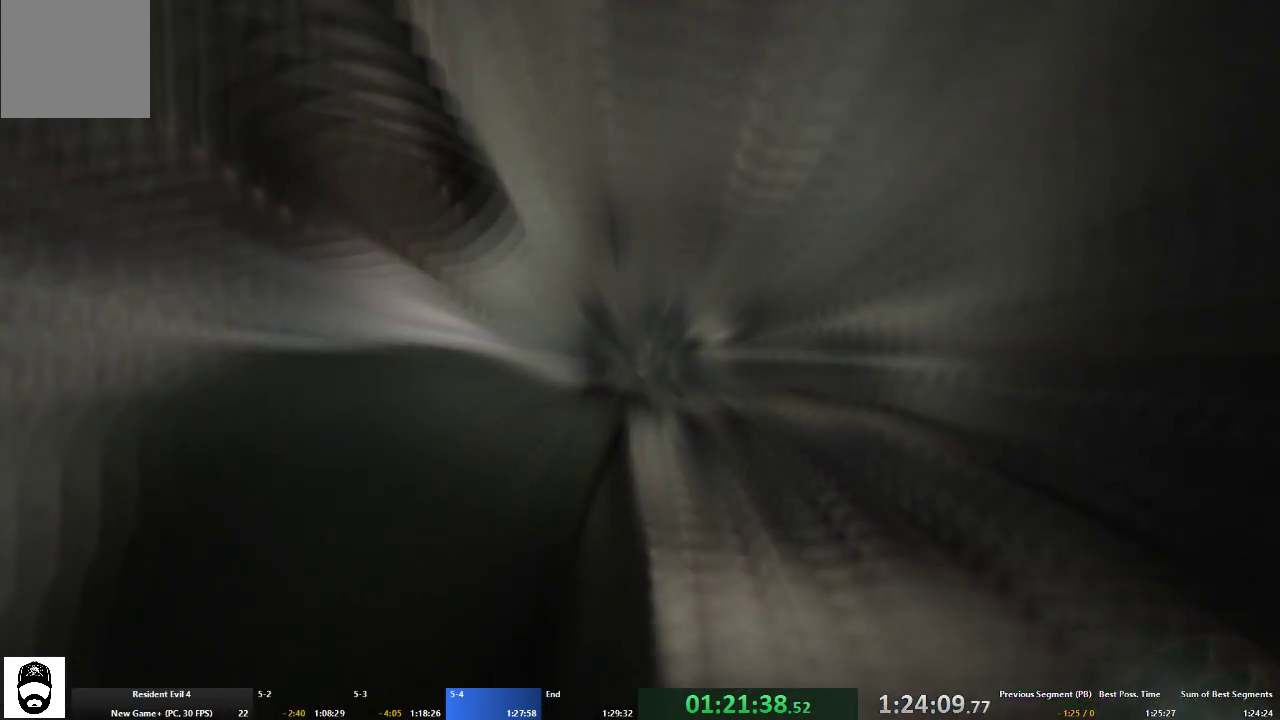
{"buttons": [], "left_stick": "left", "right_stick": "center", "events": []}
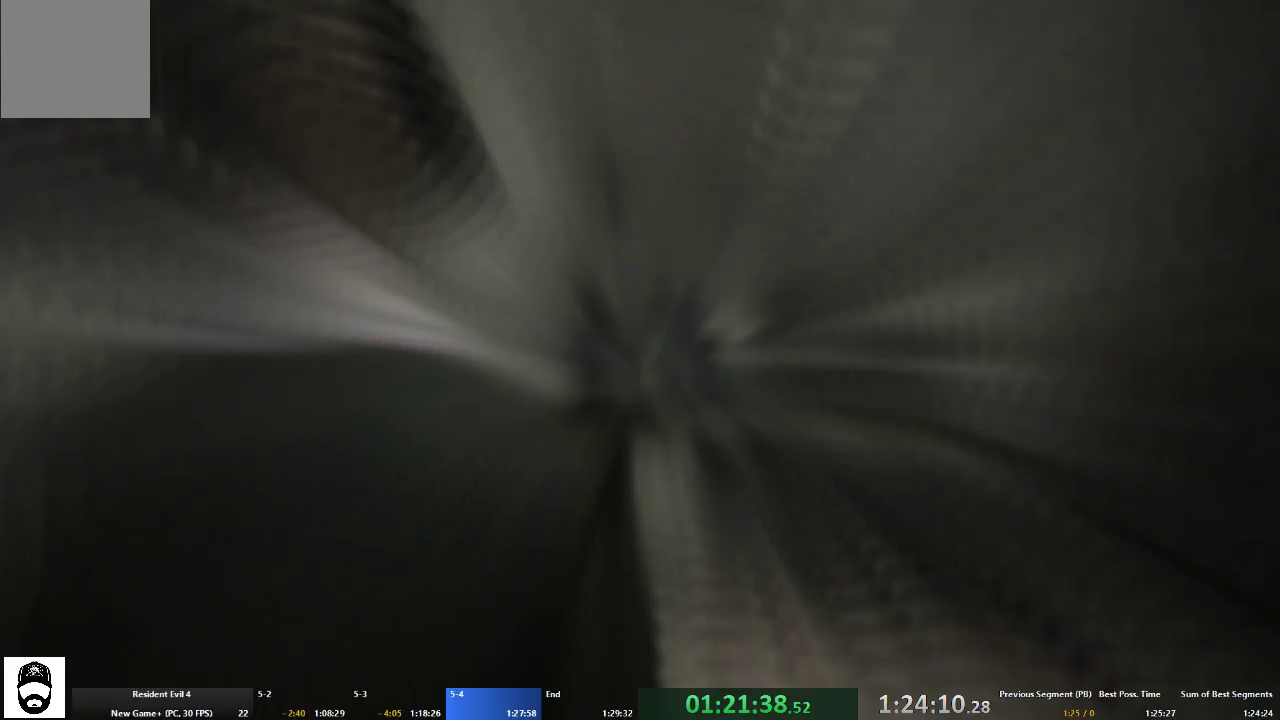
{"buttons": ["L2"], "left_stick": "left", "right_stick": "left", "events": [[333, "right_stick", "left"], [433, "L2", "down"]]}
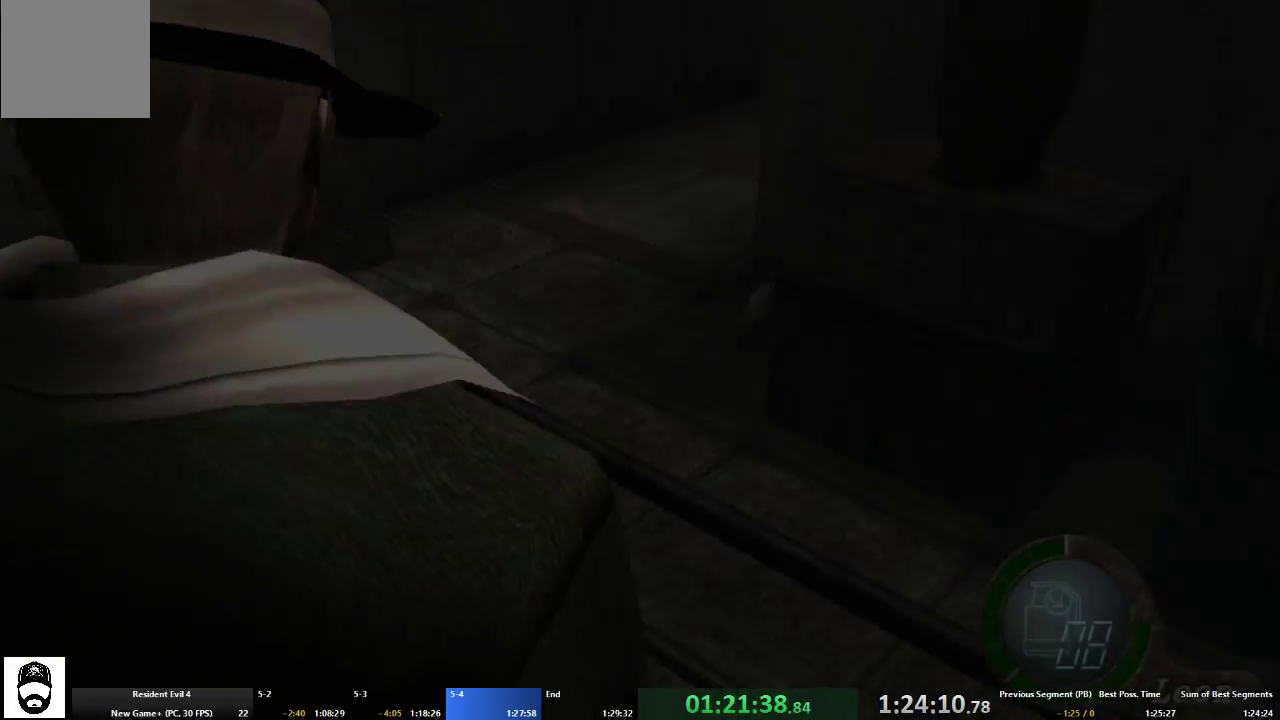
{"buttons": [], "left_stick": "center", "right_stick": "center", "events": [[33, "right_stick", "right"], [100, "A", "down"], [100, "L2", "up"], [100, "left_stick", "up"], [100, "right_stick", "center"], [500, "A", "up"], [500, "left_stick", "center"]]}
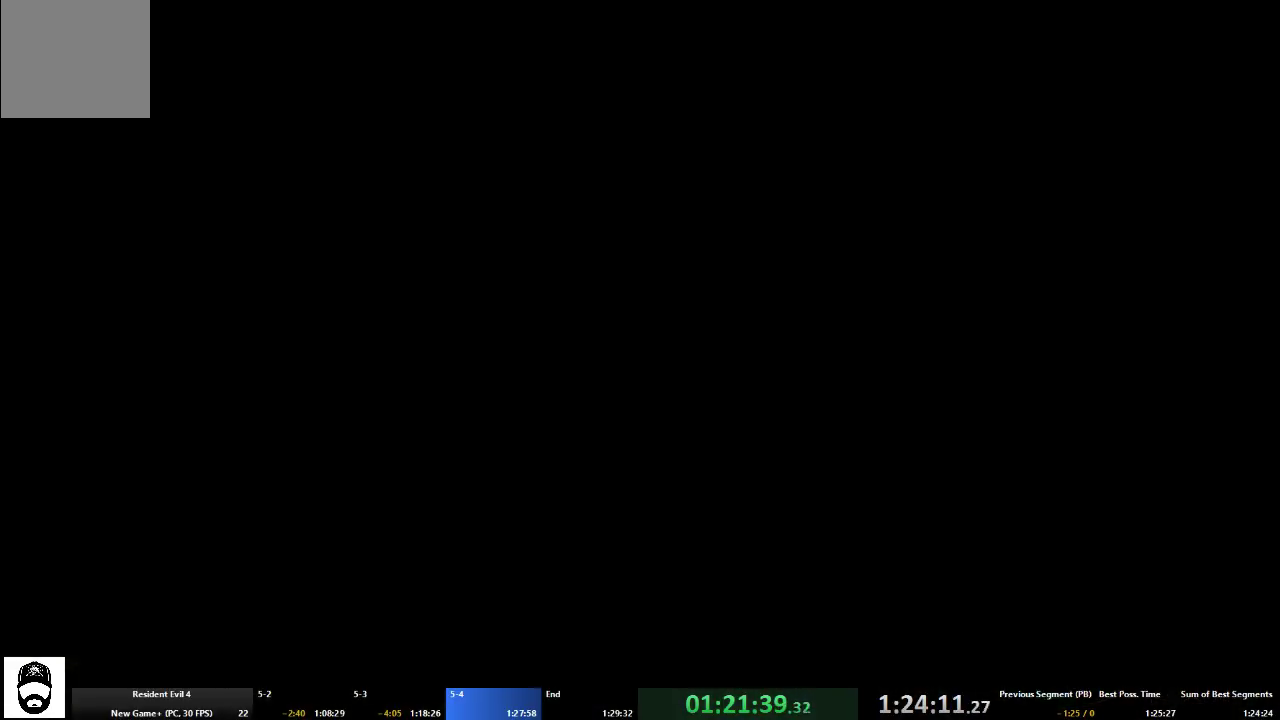
{"buttons": [], "left_stick": "center", "right_stick": "center"}
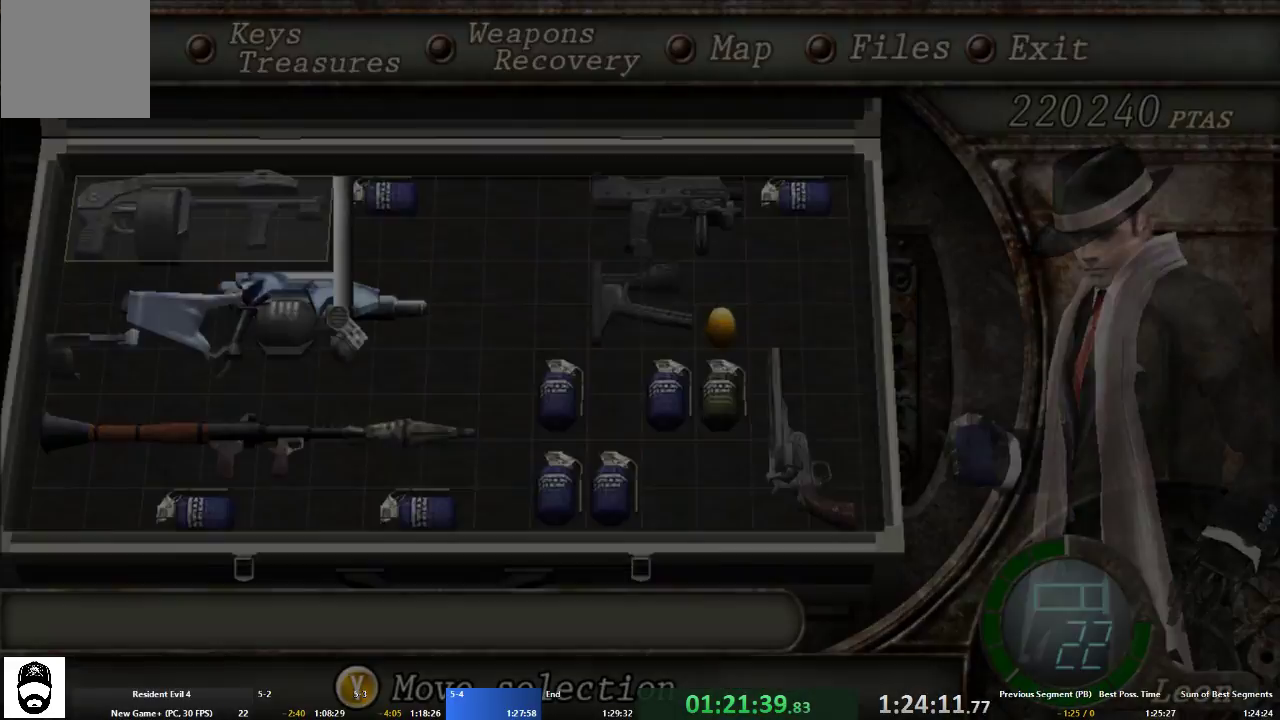
{"buttons": [], "left_stick": "center", "right_stick": "center", "events": []}
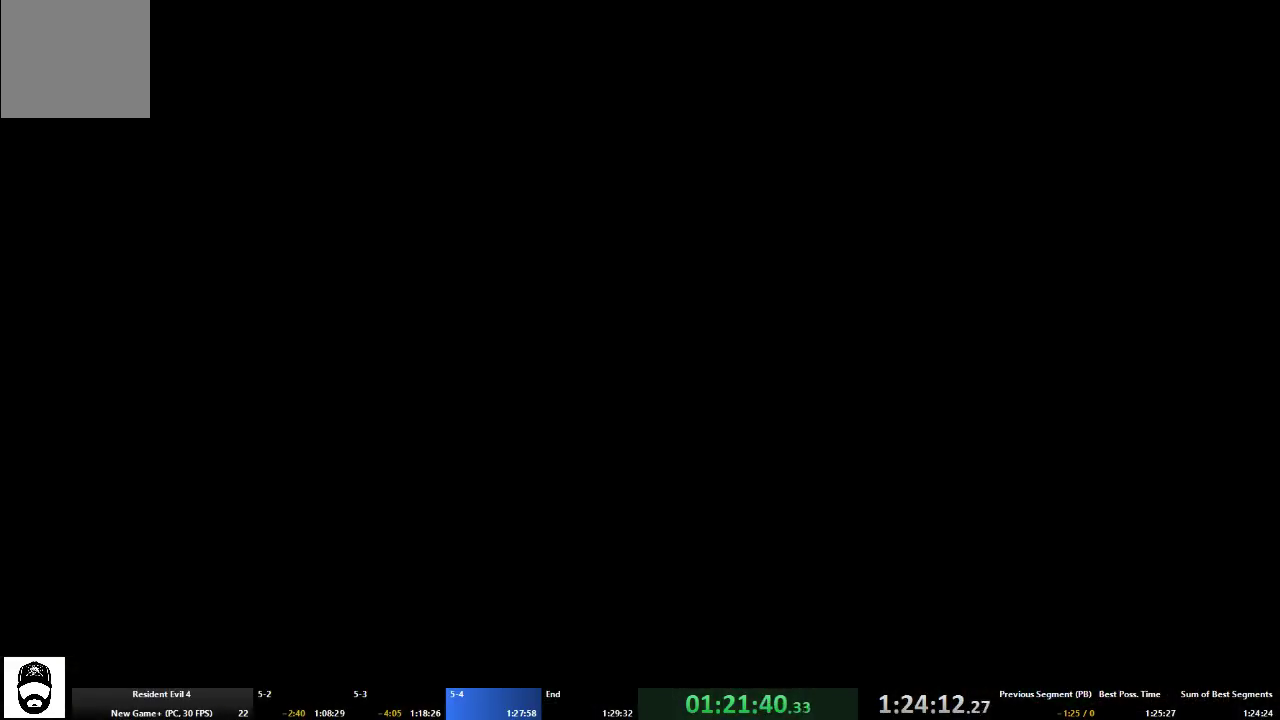
{"buttons": ["START"], "left_stick": "center", "right_stick": "center", "events": [[333, "L2", "down"], [367, "START", "down"], [500, "L2", "up"]]}
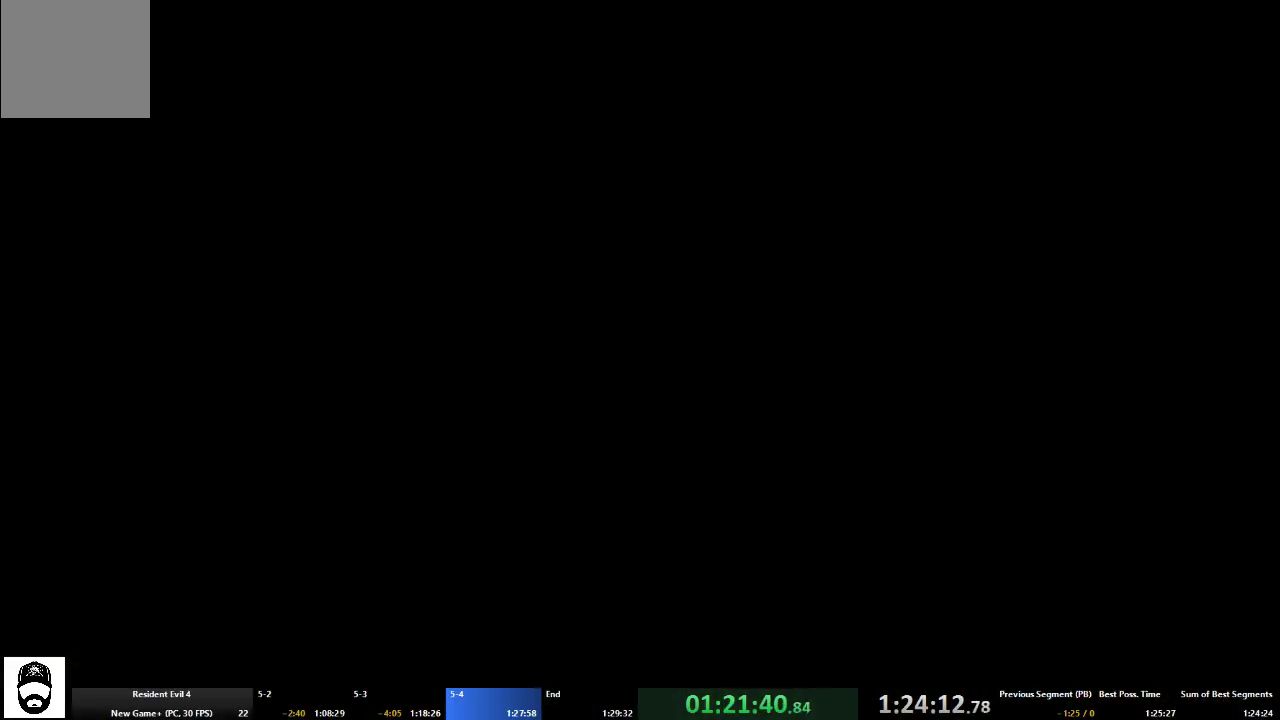
{"buttons": ["DPAD_UP"], "left_stick": "center", "right_stick": "center", "events": [[33, "START", "up"], [300, "DPAD_LEFT", "down"], [400, "DPAD_LEFT", "up"], [500, "DPAD_UP", "down"]]}
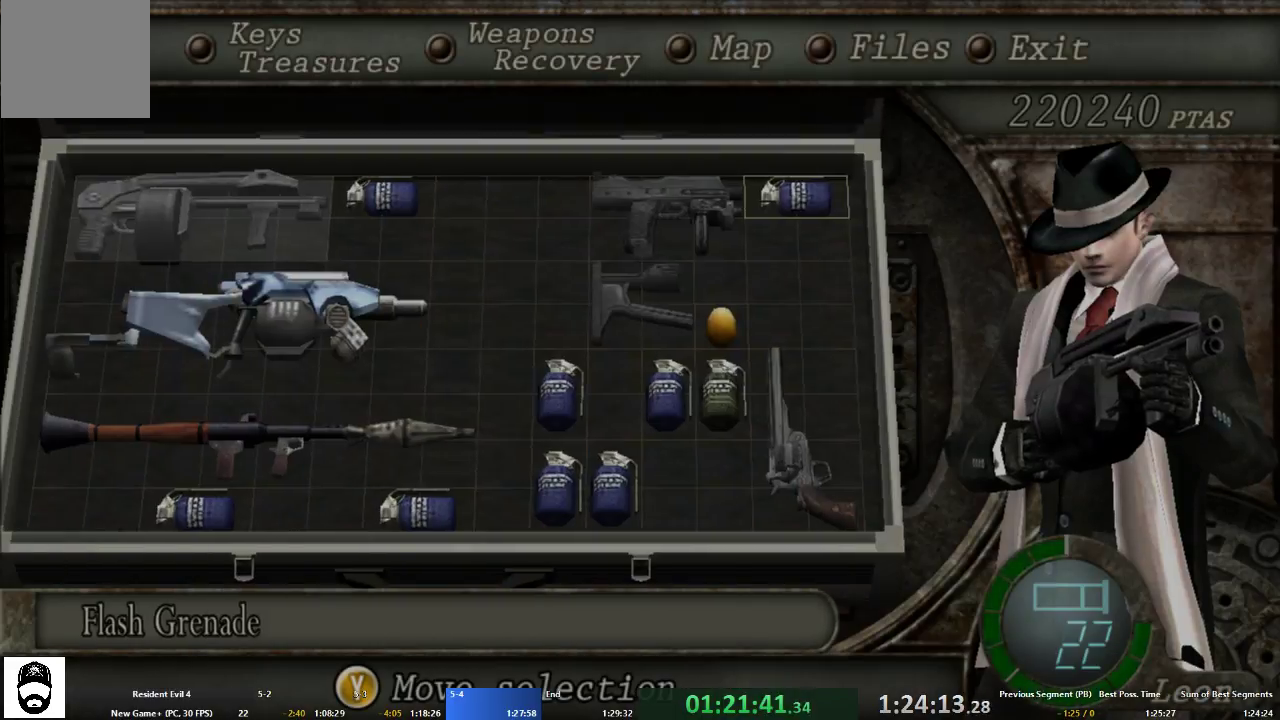
{"buttons": [], "left_stick": "center", "right_stick": "center", "events": [[33, "DPAD_UP", "up"], [133, "DPAD_UP", "down"], [200, "DPAD_UP", "up"], [300, "A", "down"], [367, "A", "up"]]}
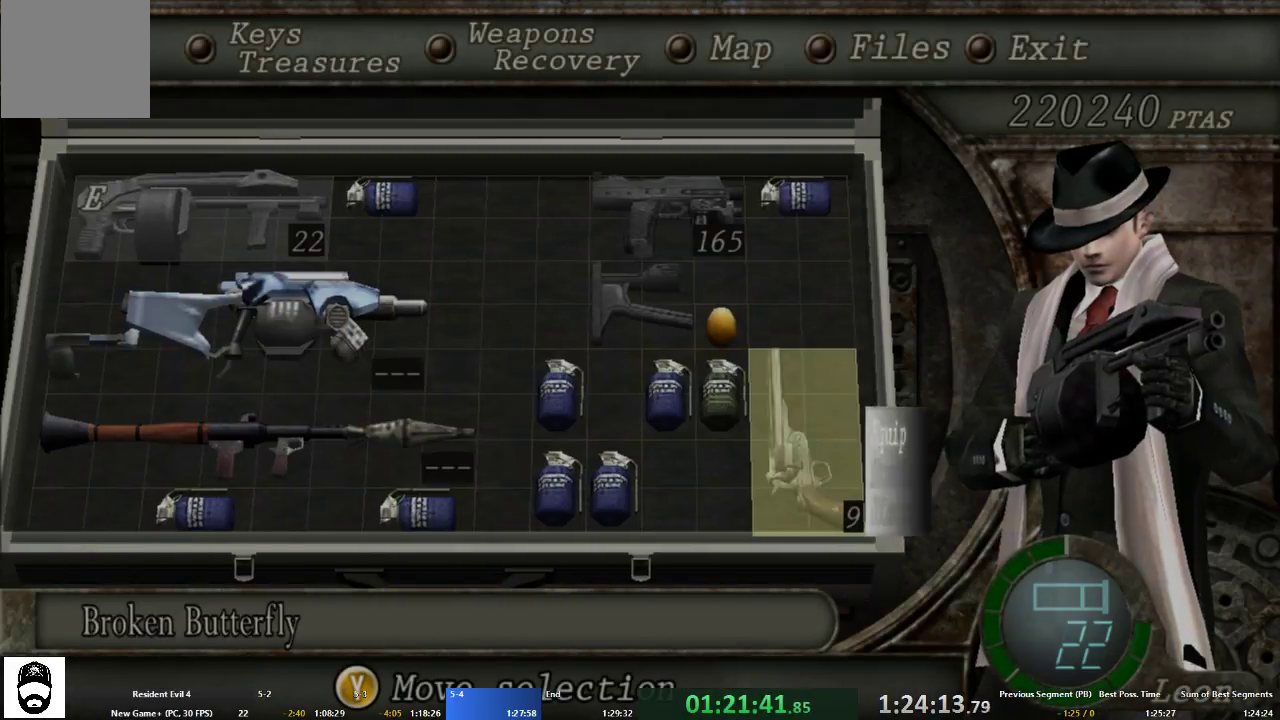
{"buttons": [], "left_stick": "center", "right_stick": "center"}
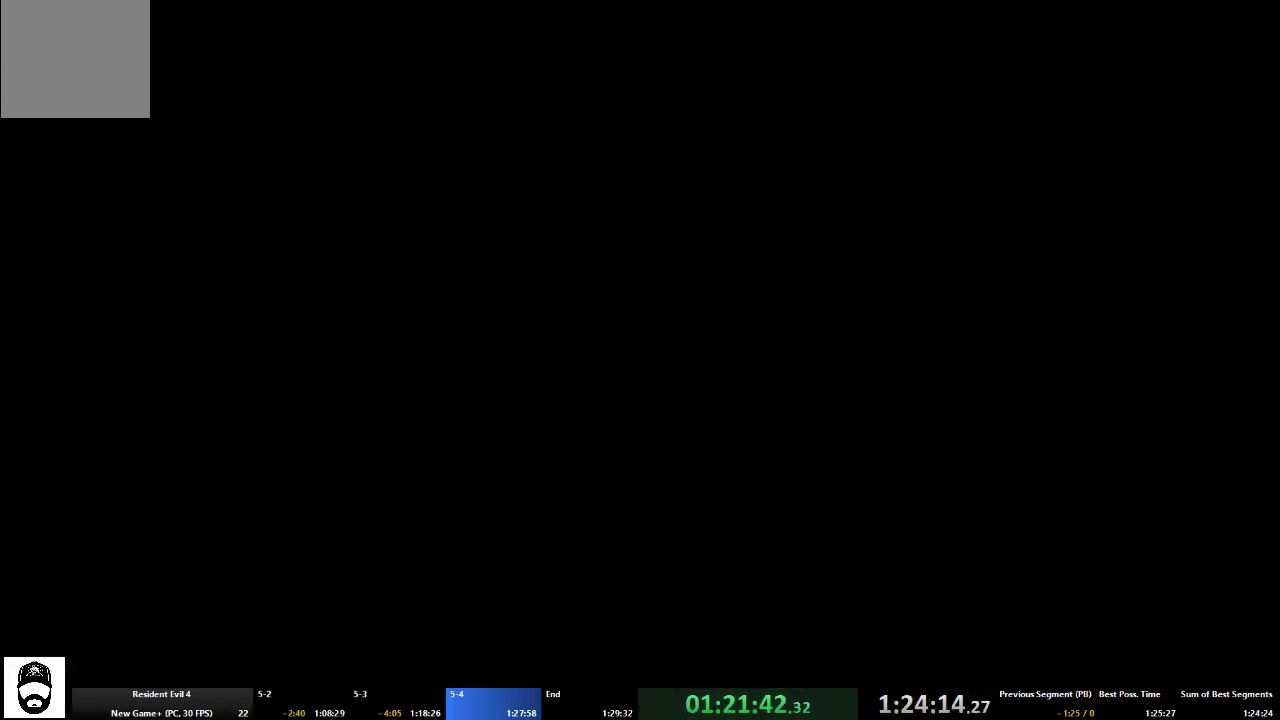
{"buttons": ["A"], "left_stick": "up-left", "right_stick": "center", "events": [[33, "left_stick", "up-left"], [67, "A", "down"]]}
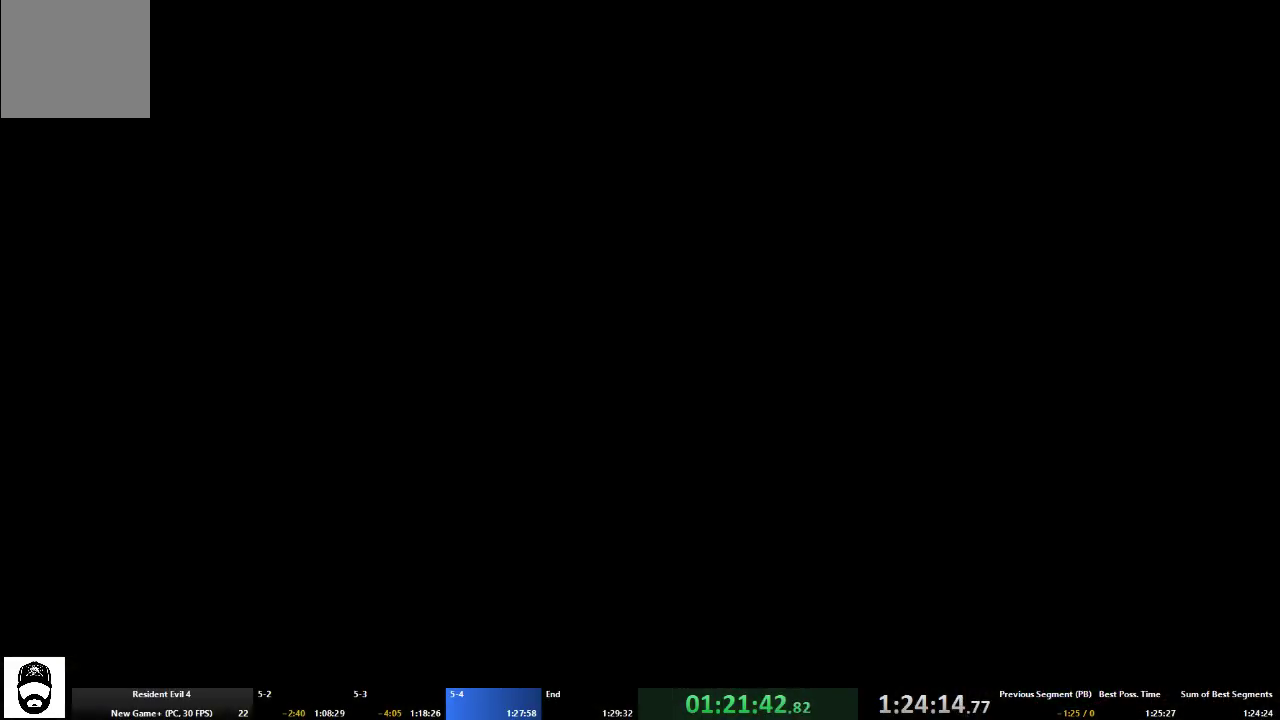
{"buttons": ["A"], "left_stick": "up", "right_stick": "center", "events": [[433, "left_stick", "up"]]}
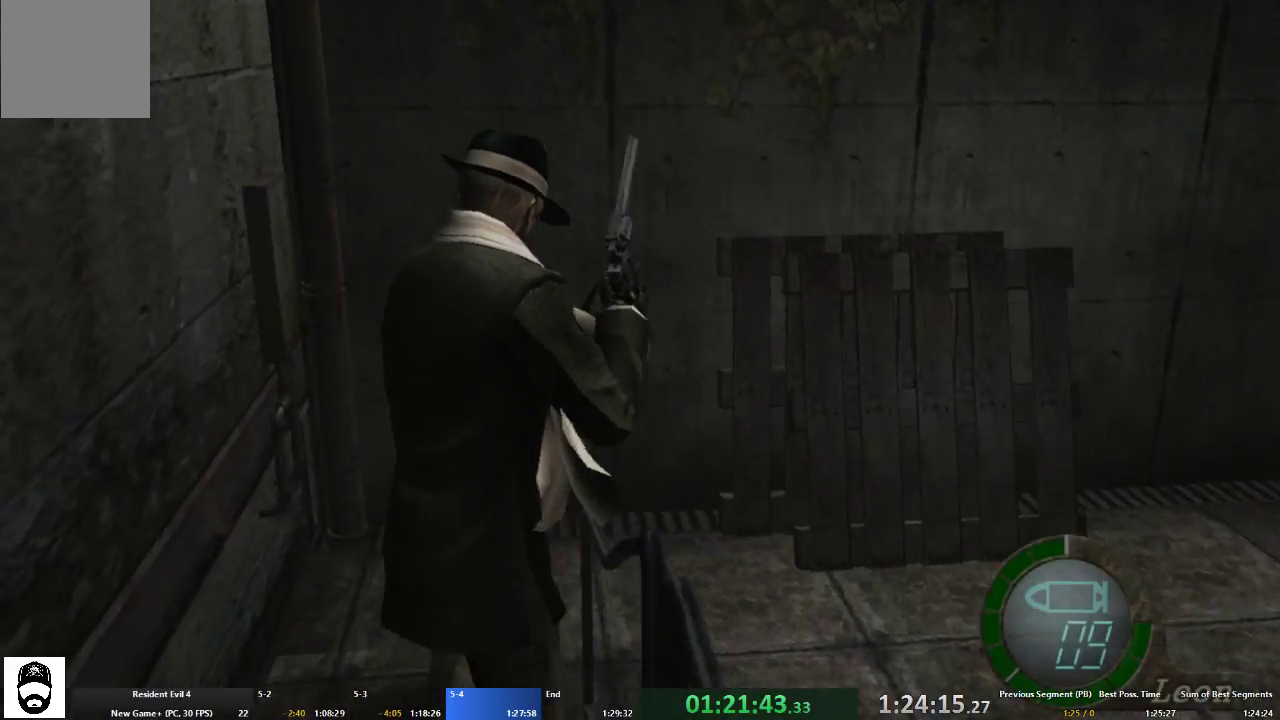
{"buttons": ["A"], "left_stick": "up-right", "right_stick": "right", "events": [[67, "left_stick", "up-right"], [500, "right_stick", "right"]]}
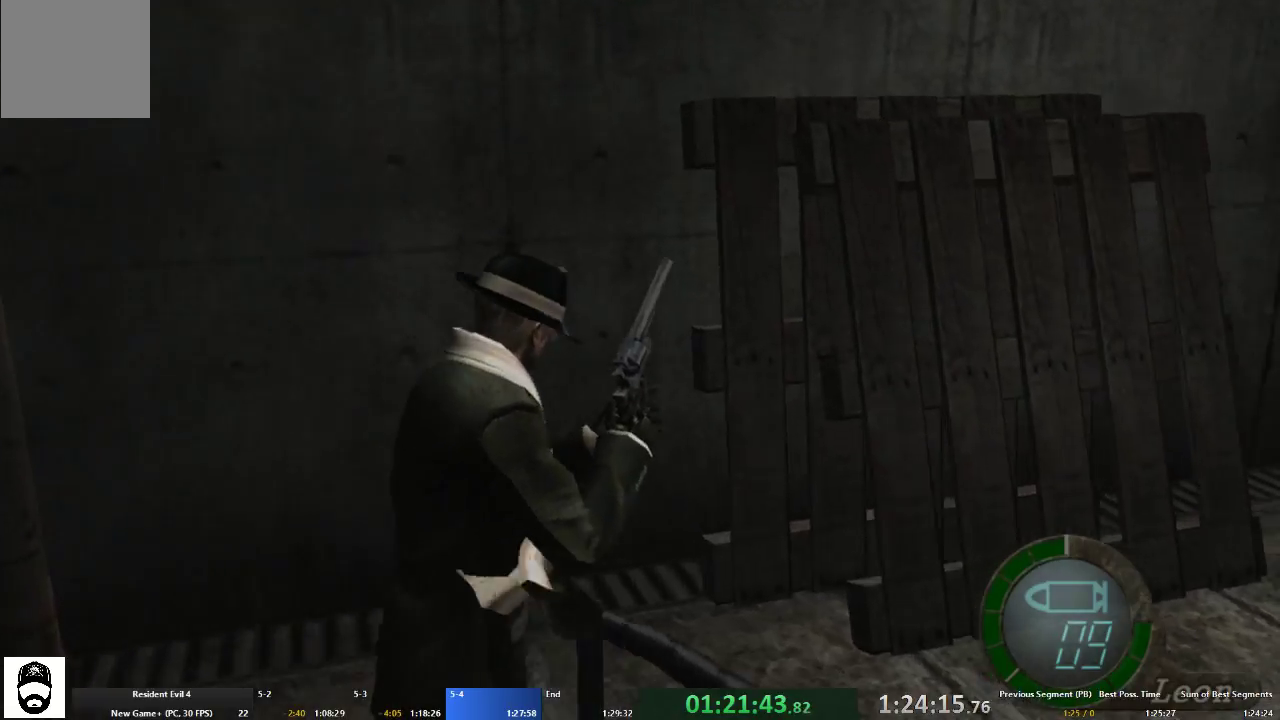
{"buttons": ["A"], "left_stick": "up", "right_stick": "center", "events": [[100, "L2", "down"], [167, "L2", "up"], [167, "right_stick", "center"], [200, "left_stick", "up"]]}
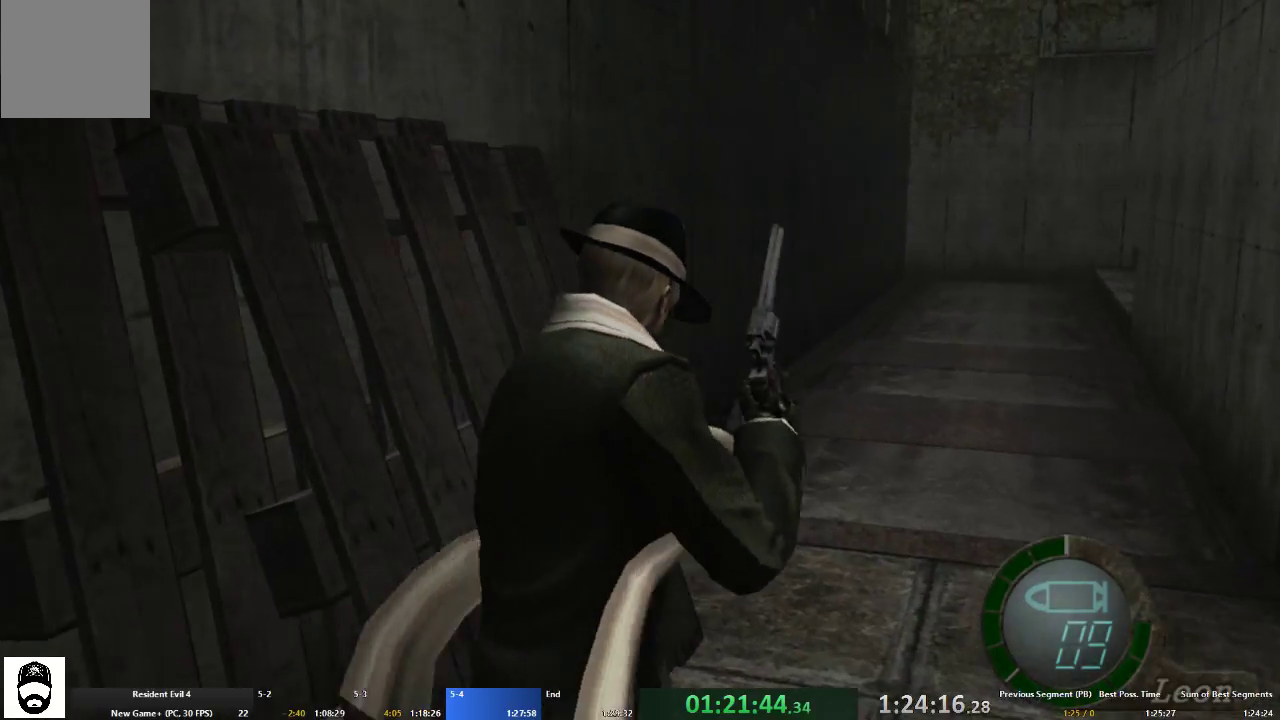
{"buttons": ["A"], "left_stick": "up", "right_stick": "center", "events": [[33, "left_stick", "up-right"], [167, "left_stick", "up"]]}
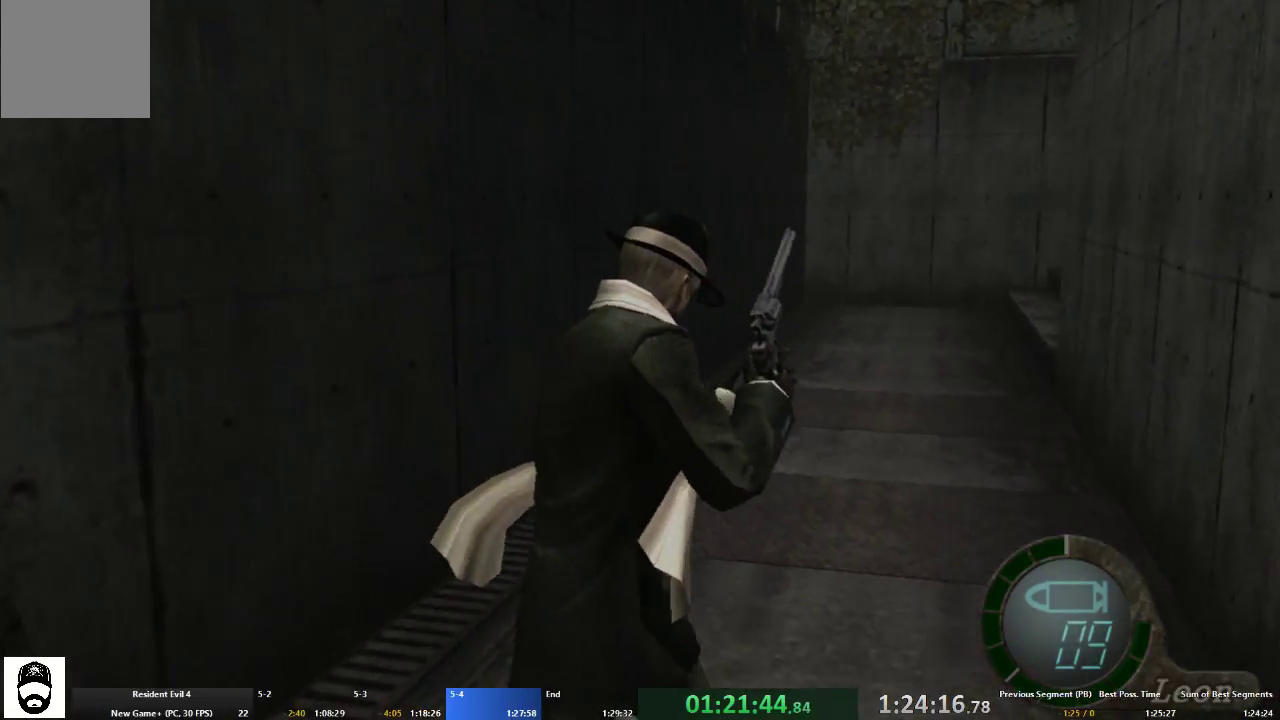
{"buttons": ["A"], "left_stick": "up", "right_stick": "center", "events": [[167, "left_stick", "up-right"], [267, "left_stick", "up"]]}
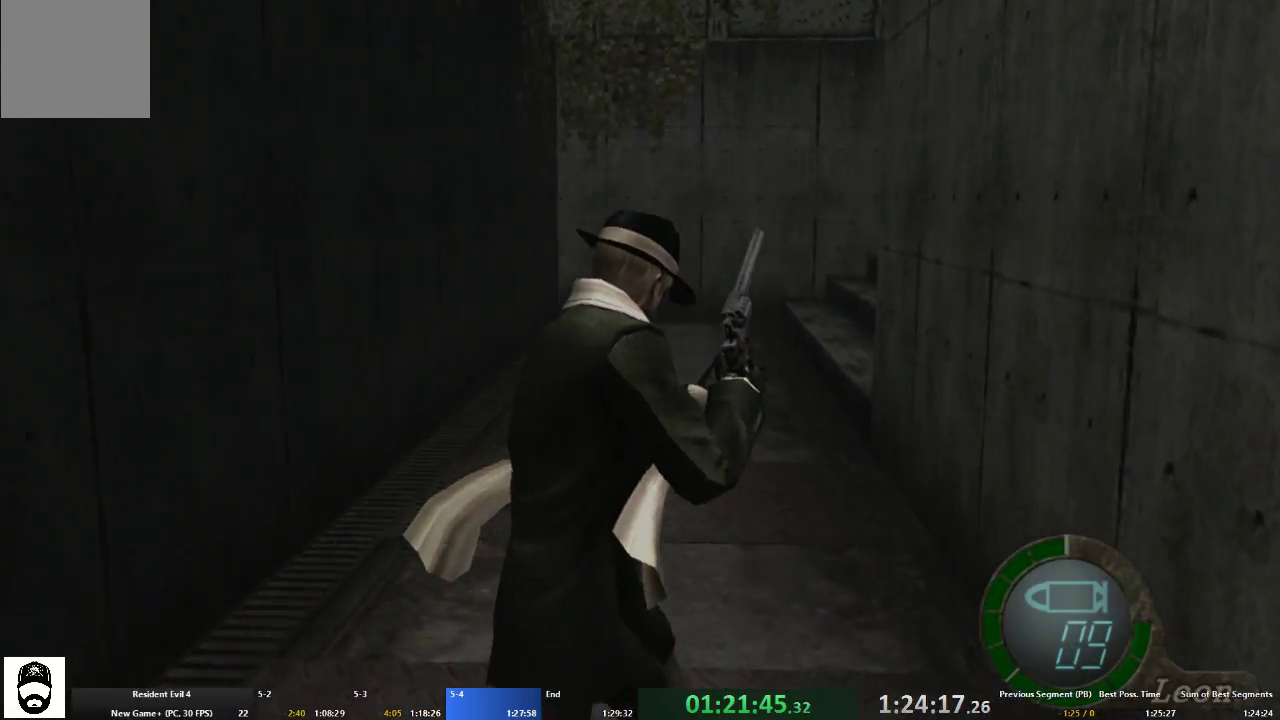
{"buttons": ["A"], "left_stick": "up-right", "right_stick": "center", "events": [[500, "left_stick", "up-right"]]}
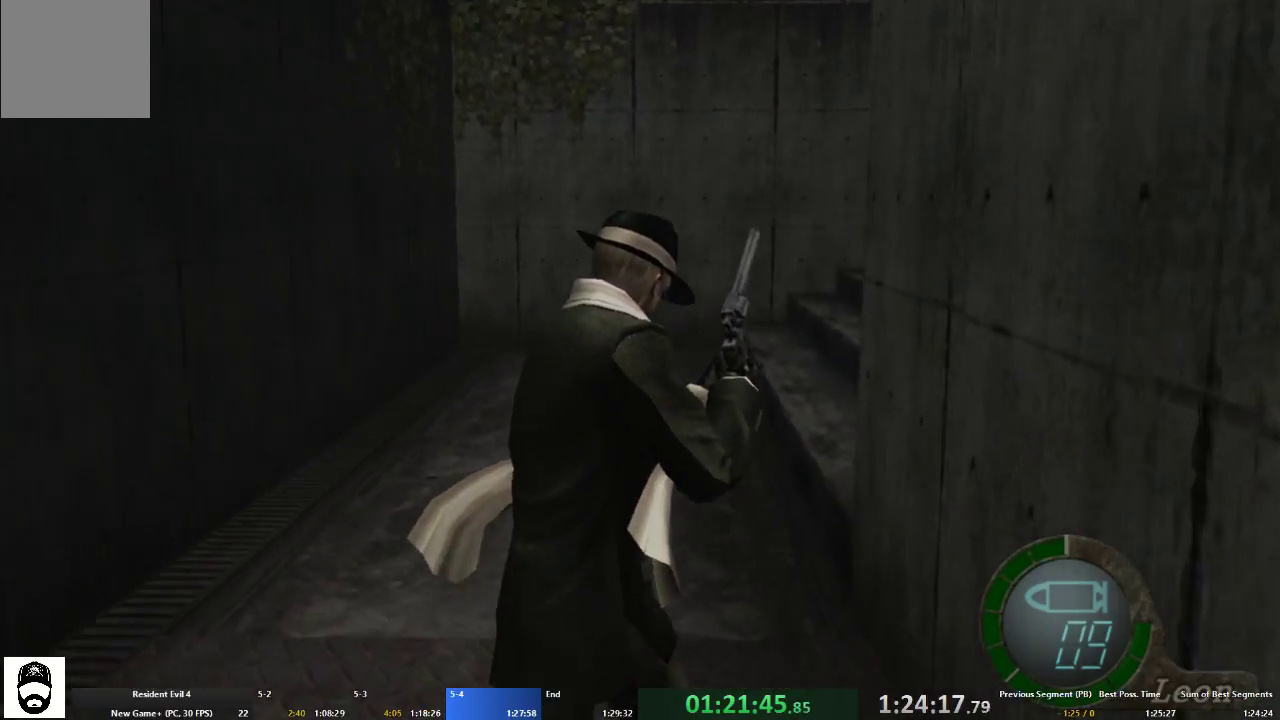
{"buttons": ["A"], "left_stick": "up", "right_stick": "center", "events": [[500, "left_stick", "up"]]}
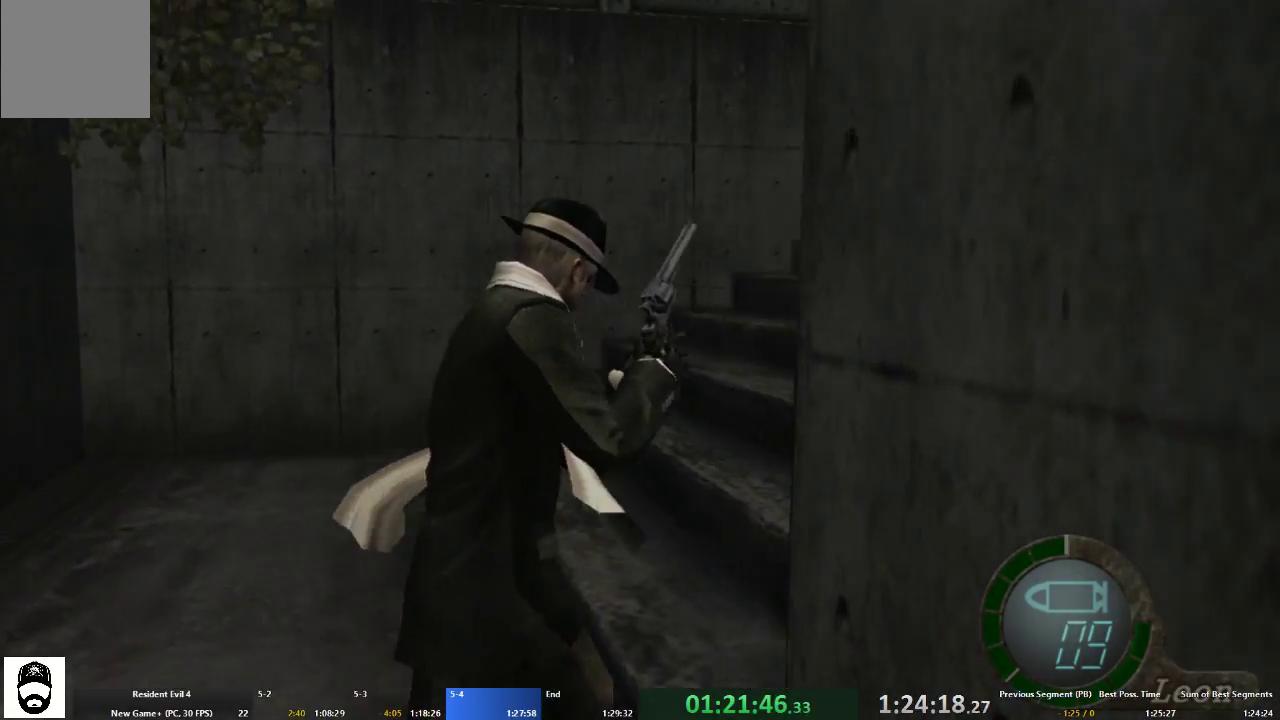
{"buttons": ["A"], "left_stick": "up-right", "right_stick": "center", "events": [[133, "left_stick", "up-right"], [267, "left_stick", "up"], [400, "left_stick", "up-right"]]}